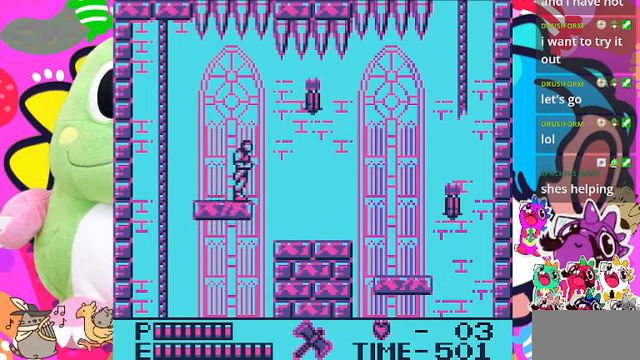
Gameplay with a controller (PlayStation layout); each line is a JSON object with the inputs held at the frame after it. "events" lists button and stick changes between this image and that frame as [ms after this image, input, new state], when the widget could be followed in between. Not read: L2 L3 R2 R3.
{"buttons": ["DPAD_RIGHT"], "left_stick": "center", "right_stick": "center", "events": [[67, "CROSS", "down"], [167, "SQUARE", "down"], [333, "CROSS", "up"], [367, "SQUARE", "up"]]}
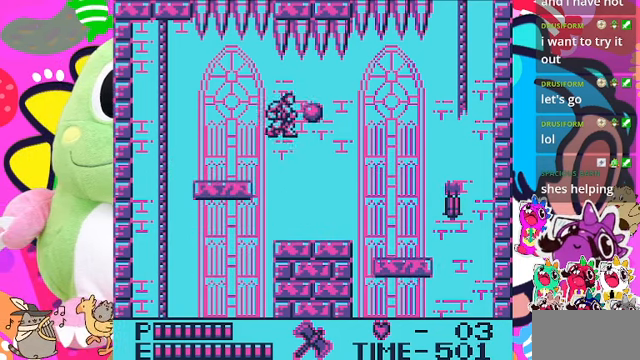
{"buttons": [], "left_stick": "center", "right_stick": "center", "events": [[500, "DPAD_RIGHT", "up"]]}
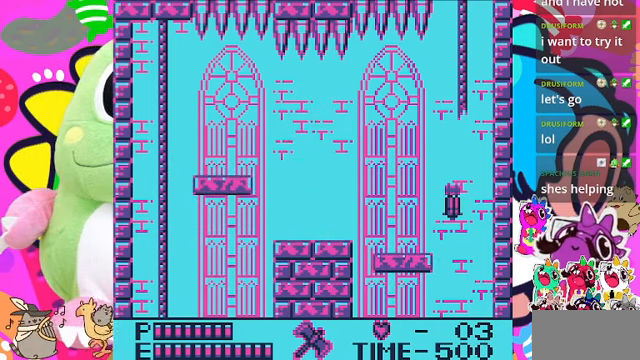
{"buttons": ["DPAD_RIGHT"], "left_stick": "center", "right_stick": "center", "events": [[267, "DPAD_RIGHT", "down"]]}
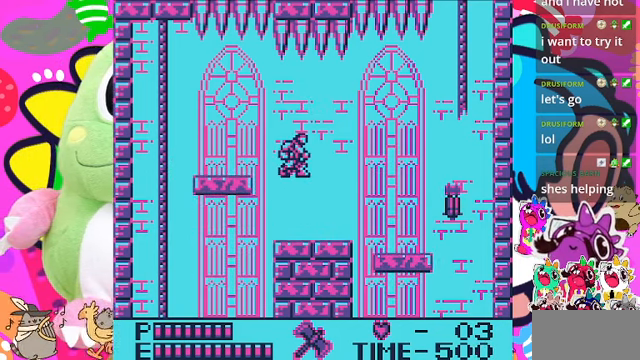
{"buttons": ["DPAD_RIGHT"], "left_stick": "center", "right_stick": "center", "events": [[300, "DPAD_RIGHT", "up"], [433, "DPAD_RIGHT", "down"]]}
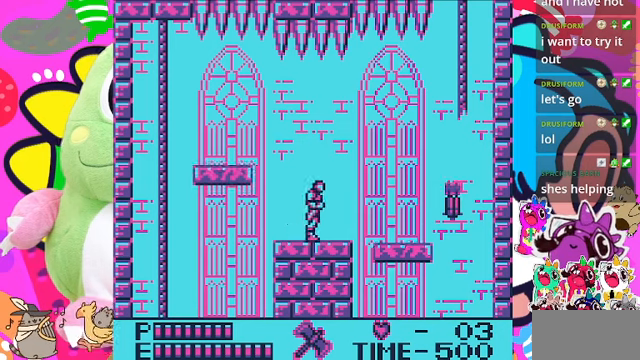
{"buttons": ["DPAD_RIGHT"], "left_stick": "center", "right_stick": "center", "events": [[166, "DPAD_RIGHT", "up"], [333, "DPAD_RIGHT", "down"]]}
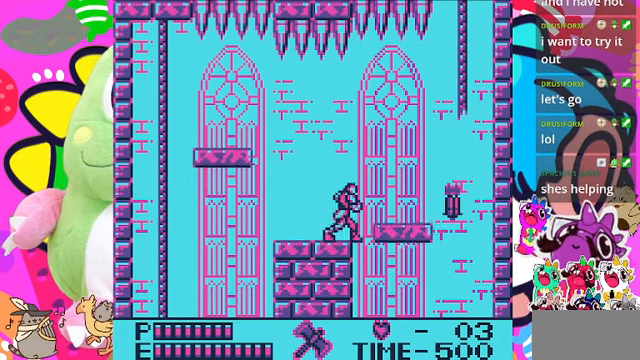
{"buttons": ["DPAD_RIGHT"], "left_stick": "center", "right_stick": "center", "events": [[133, "CROSS", "down"], [466, "CROSS", "up"]]}
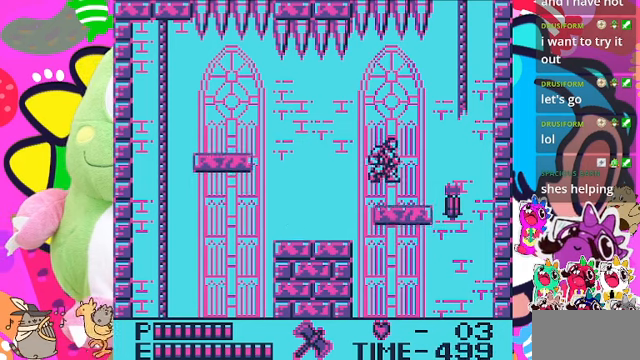
{"buttons": [], "left_stick": "center", "right_stick": "center", "events": [[466, "DPAD_RIGHT", "up"]]}
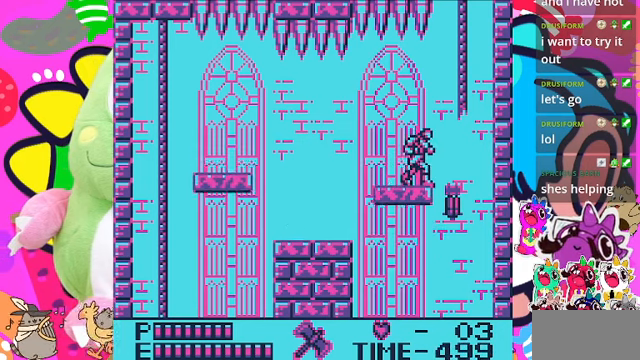
{"buttons": [], "left_stick": "center", "right_stick": "center", "events": [[300, "DPAD_RIGHT", "down"], [366, "DPAD_RIGHT", "up"]]}
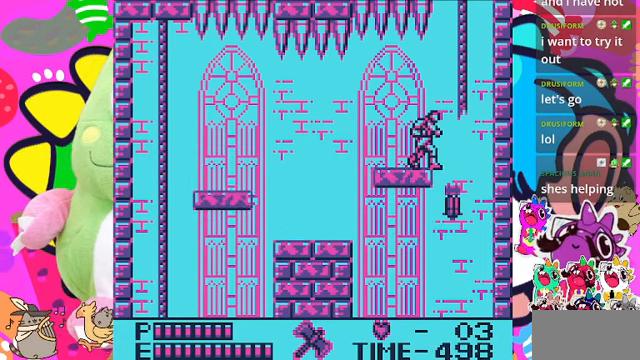
{"buttons": ["DPAD_DOWN"], "left_stick": "center", "right_stick": "center", "events": [[200, "DPAD_DOWN", "down"]]}
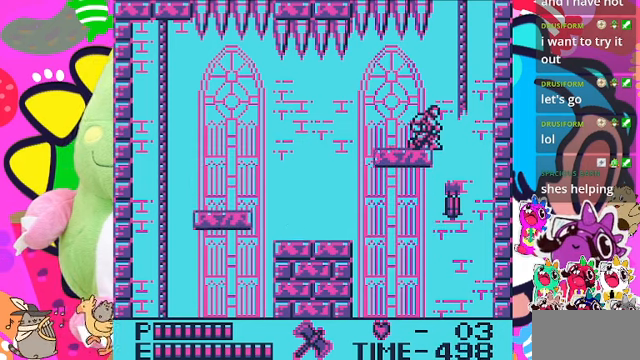
{"buttons": ["DPAD_DOWN"], "left_stick": "center", "right_stick": "center", "events": []}
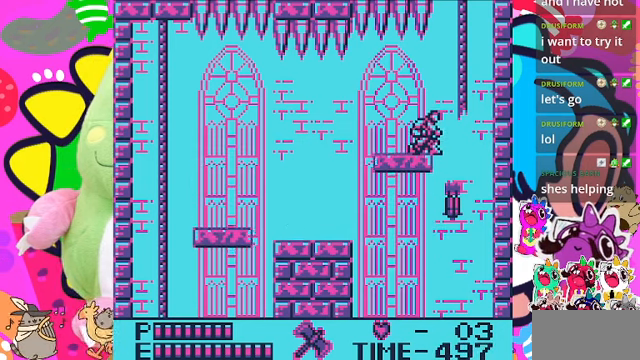
{"buttons": ["DPAD_DOWN"], "left_stick": "center", "right_stick": "center", "events": []}
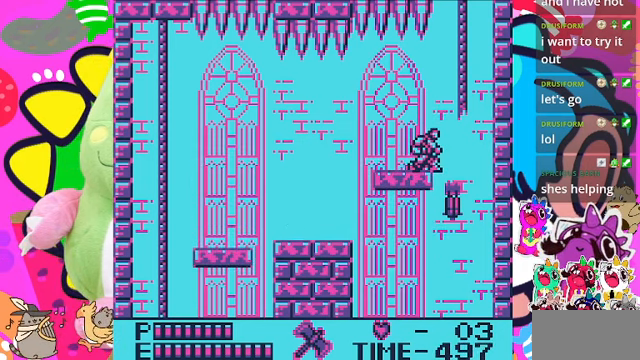
{"buttons": [], "left_stick": "center", "right_stick": "center", "events": [[400, "DPAD_DOWN", "up"]]}
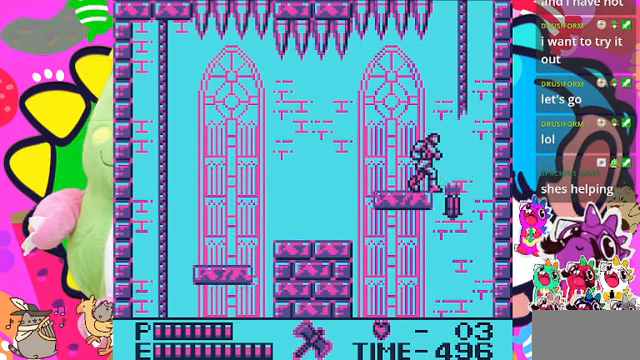
{"buttons": [], "left_stick": "center", "right_stick": "center", "events": [[166, "DPAD_RIGHT", "down"], [233, "DPAD_RIGHT", "up"]]}
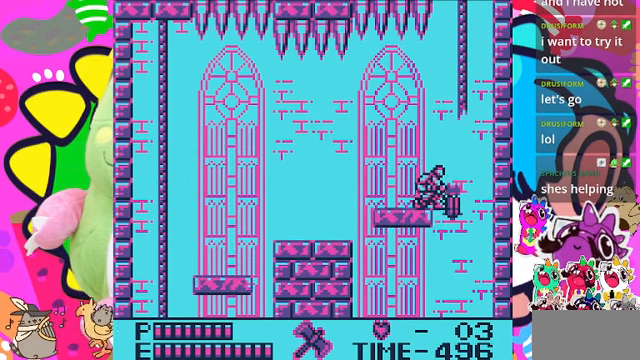
{"buttons": ["DPAD_DOWN"], "left_stick": "center", "right_stick": "center", "events": [[66, "DPAD_DOWN", "down"]]}
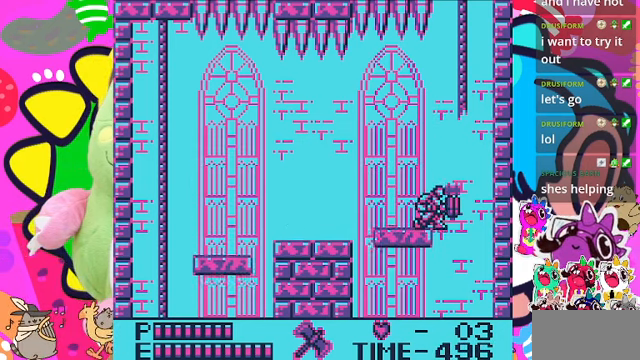
{"buttons": ["DPAD_DOWN"], "left_stick": "center", "right_stick": "center", "events": [[234, "SQUARE", "down"], [434, "SQUARE", "up"]]}
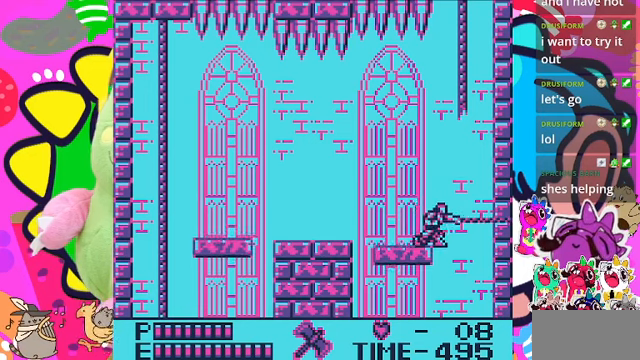
{"buttons": ["DPAD_LEFT"], "left_stick": "center", "right_stick": "center", "events": [[300, "DPAD_DOWN", "up"], [500, "DPAD_LEFT", "down"]]}
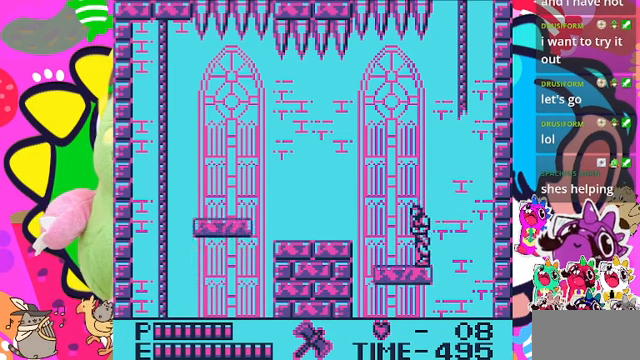
{"buttons": [], "left_stick": "center", "right_stick": "center", "events": [[200, "DPAD_LEFT", "up"]]}
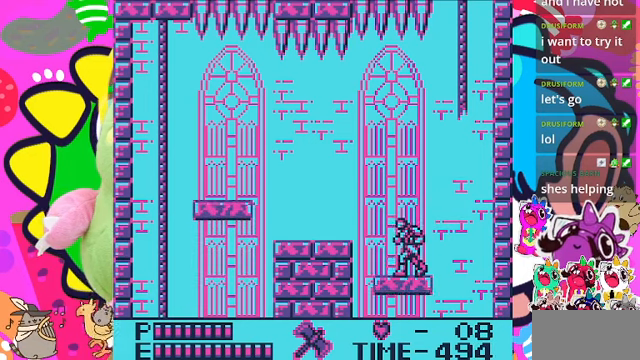
{"buttons": [], "left_stick": "center", "right_stick": "center", "events": [[134, "DPAD_RIGHT", "down"], [200, "DPAD_RIGHT", "up"]]}
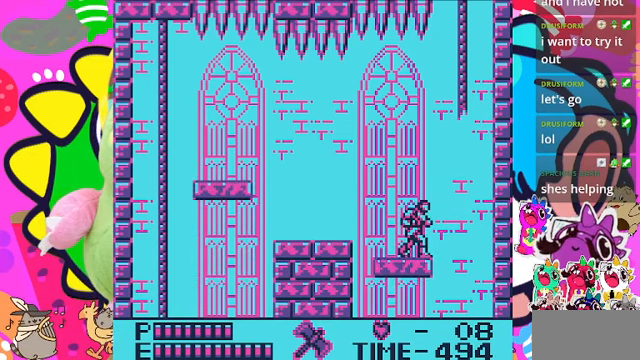
{"buttons": [], "left_stick": "center", "right_stick": "center", "events": []}
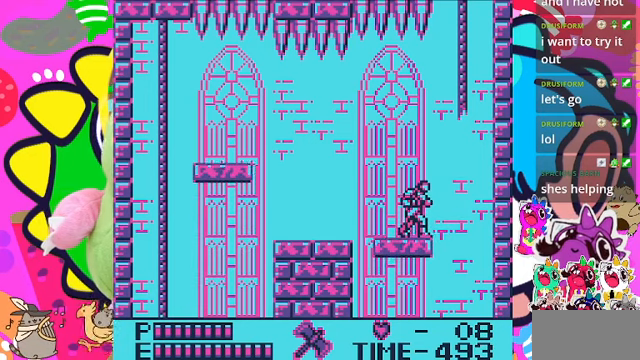
{"buttons": [], "left_stick": "center", "right_stick": "center", "events": []}
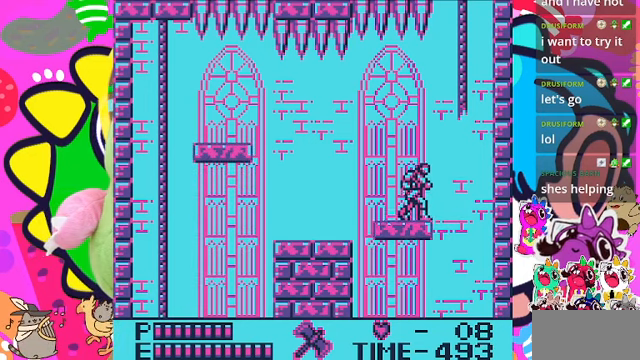
{"buttons": [], "left_stick": "center", "right_stick": "center", "events": [[134, "DPAD_LEFT", "down"], [167, "DPAD_LEFT", "up"], [367, "DPAD_RIGHT", "down"], [434, "DPAD_RIGHT", "up"]]}
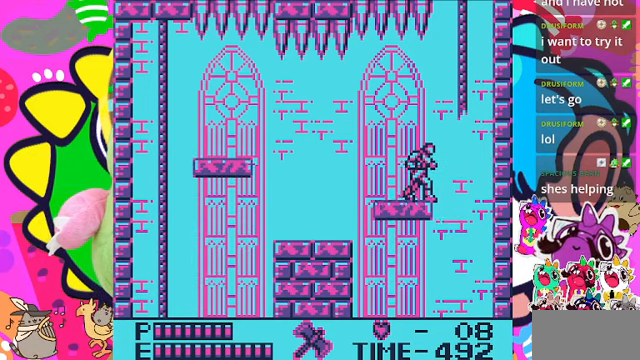
{"buttons": [], "left_stick": "center", "right_stick": "center", "events": []}
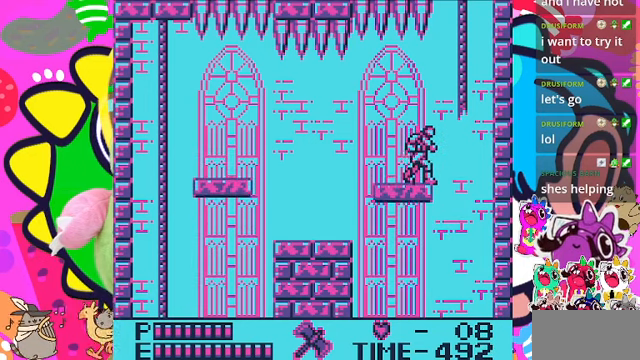
{"buttons": [], "left_stick": "center", "right_stick": "center", "events": [[100, "DPAD_RIGHT", "down"], [134, "DPAD_RIGHT", "up"]]}
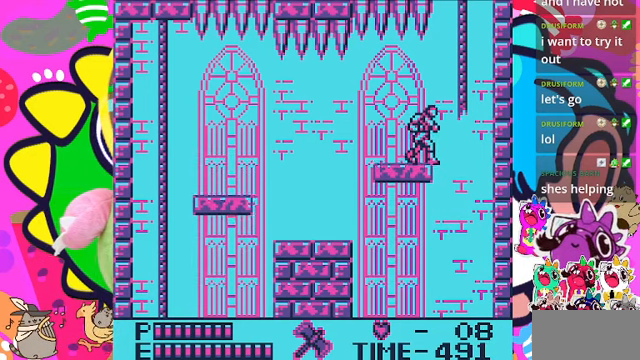
{"buttons": ["CROSS", "DPAD_RIGHT"], "left_stick": "center", "right_stick": "center", "events": [[167, "DPAD_RIGHT", "down"], [267, "CROSS", "down"]]}
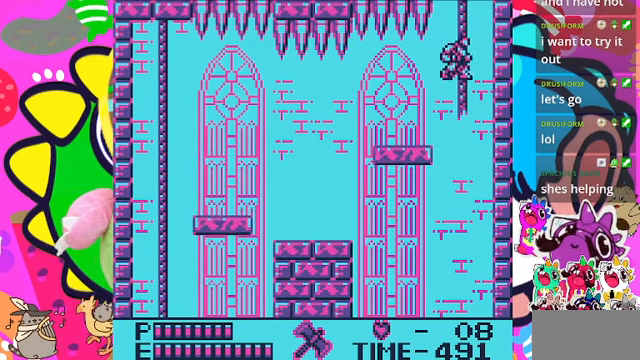
{"buttons": ["DPAD_UP"], "left_stick": "center", "right_stick": "center", "events": [[34, "DPAD_UP", "down"], [67, "DPAD_RIGHT", "up"], [234, "CROSS", "up"]]}
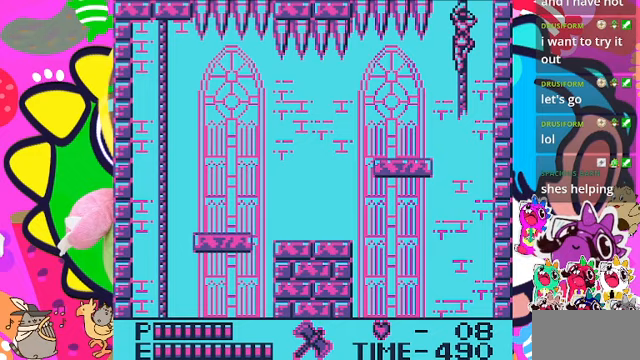
{"buttons": ["DPAD_UP"], "left_stick": "center", "right_stick": "center", "events": []}
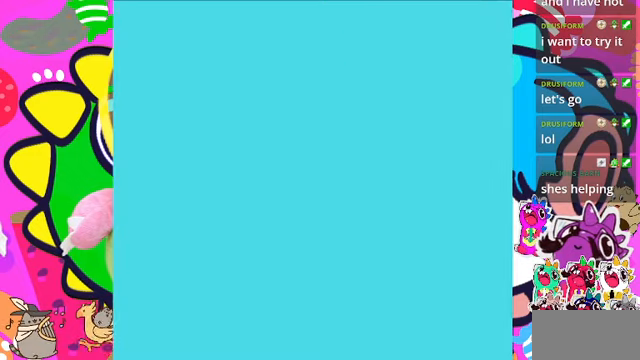
{"buttons": ["DPAD_UP"], "left_stick": "center", "right_stick": "center", "events": []}
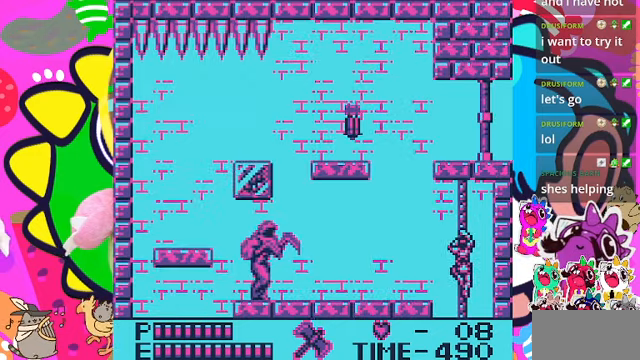
{"buttons": ["DPAD_UP"], "left_stick": "center", "right_stick": "center", "events": []}
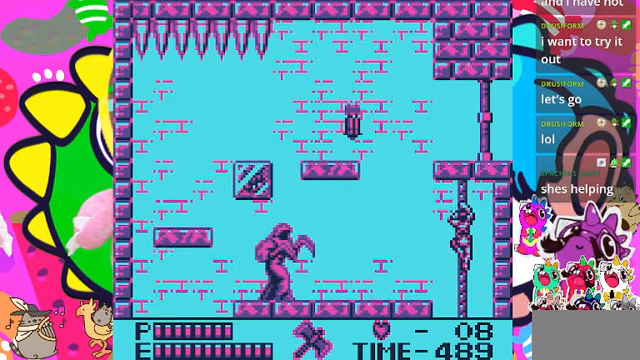
{"buttons": ["DPAD_LEFT"], "left_stick": "center", "right_stick": "center", "events": [[133, "DPAD_LEFT", "down"], [167, "DPAD_UP", "up"], [300, "CROSS", "down"], [467, "CROSS", "up"]]}
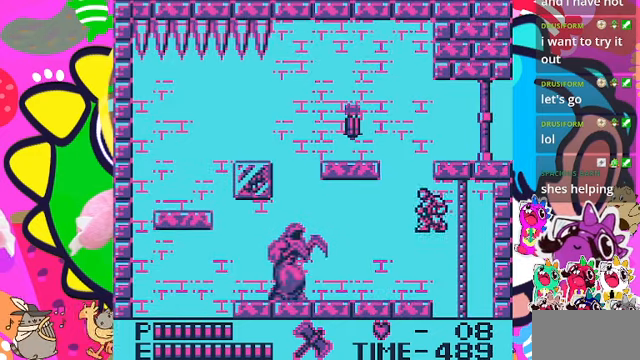
{"buttons": ["DPAD_LEFT"], "left_stick": "center", "right_stick": "center", "events": [[67, "SQUARE", "down"], [233, "SQUARE", "up"]]}